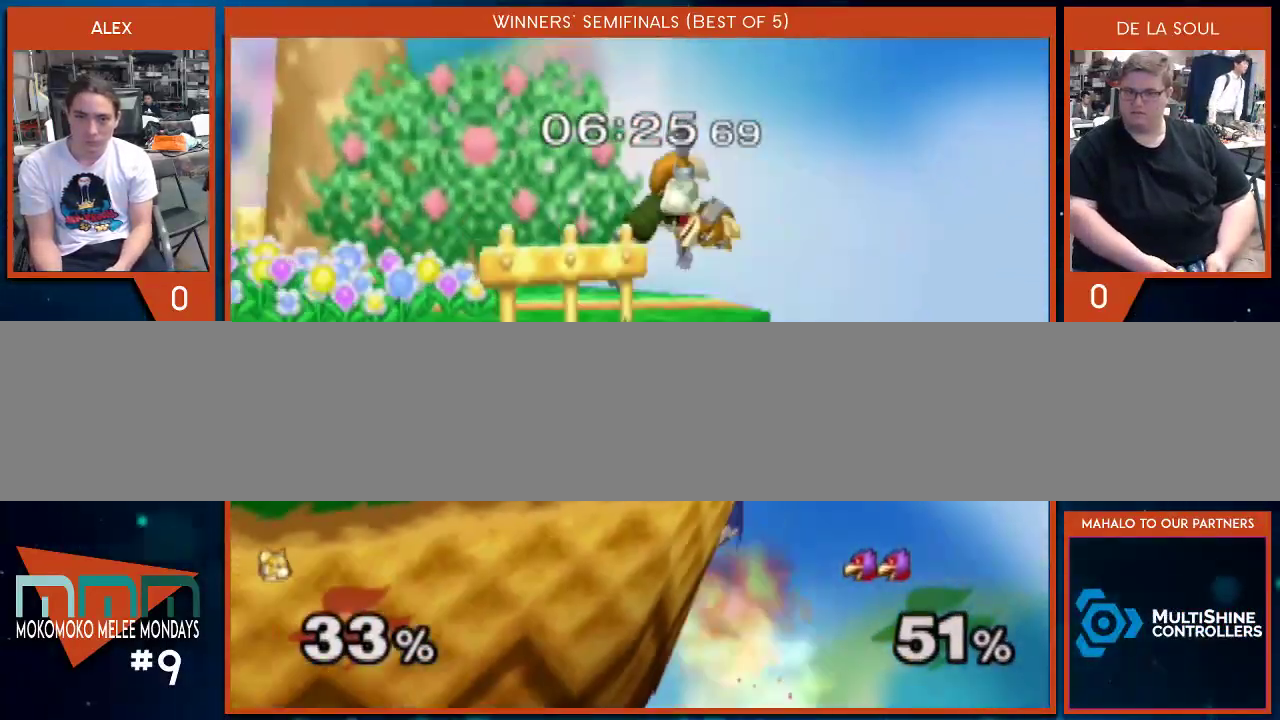
Gameplay with a controller (Nintendo layout); each line is a JSON object with the inputs held at the frame after it. "events" lists button and stick changes between this image and that frame as [ms after this image, input, new state], when the widget could be followed in between. Not read: L2 L3 R1 R2 R3.
{"buttons": [], "left_stick": "center", "right_stick": "center", "events": [[417, "left_stick", "left"], [500, "left_stick", "center"]]}
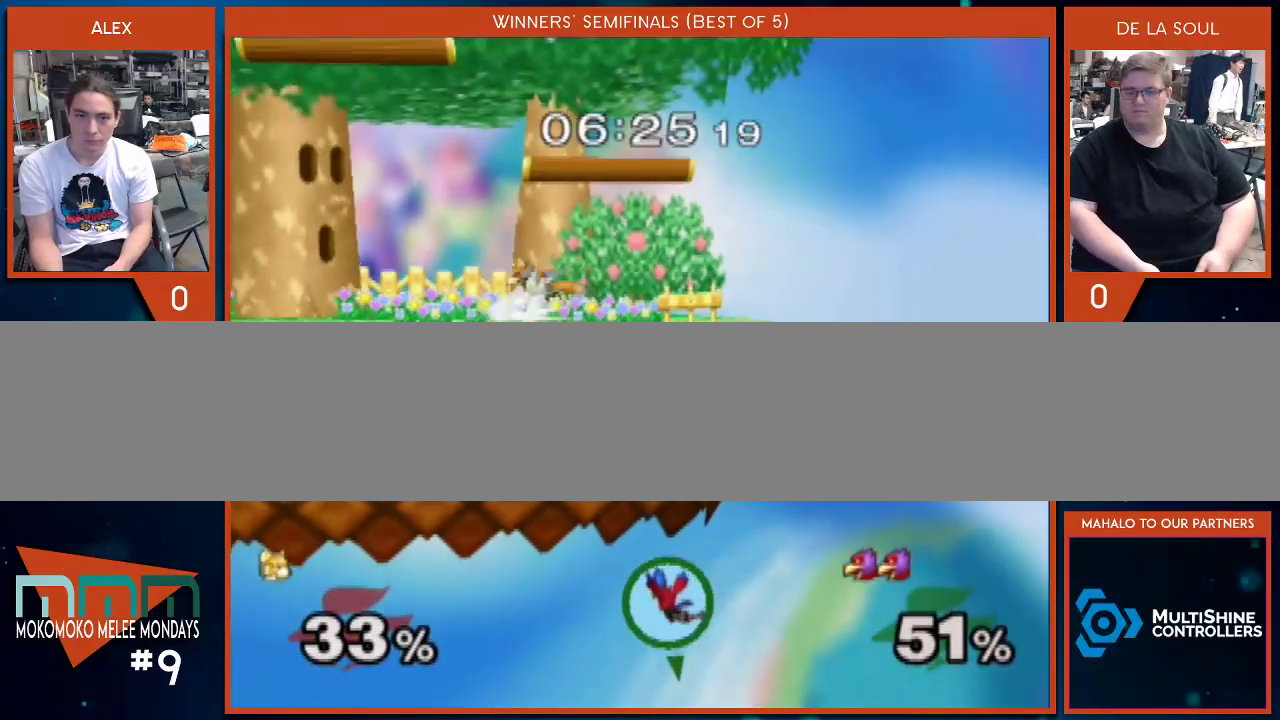
{"buttons": ["Y"], "left_stick": "center", "right_stick": "center", "events": [[67, "left_stick", "right"], [133, "X", "down"], [133, "left_stick", "down"], [283, "X", "up"], [283, "left_stick", "center"], [417, "Y", "down"]]}
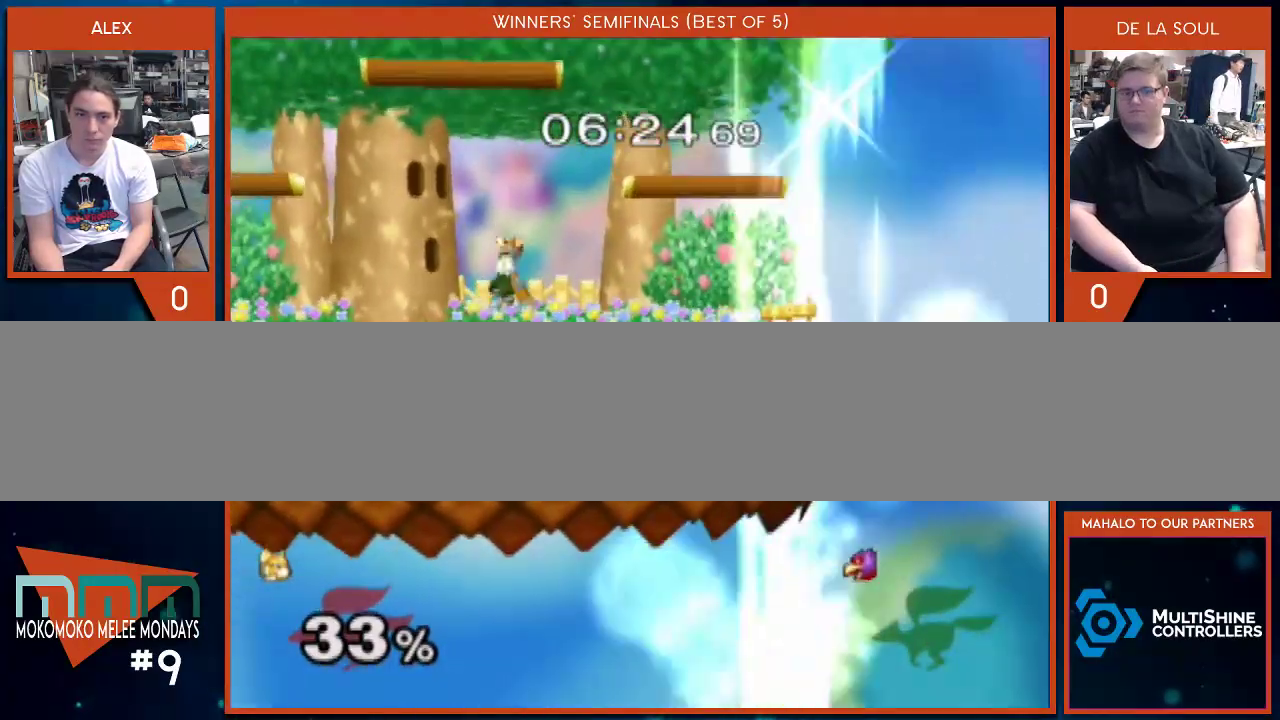
{"buttons": [], "left_stick": "center", "right_stick": "center", "events": [[67, "Y", "up"], [350, "Y", "down"], [350, "left_stick", "down-right"], [500, "Y", "up"], [500, "left_stick", "center"]]}
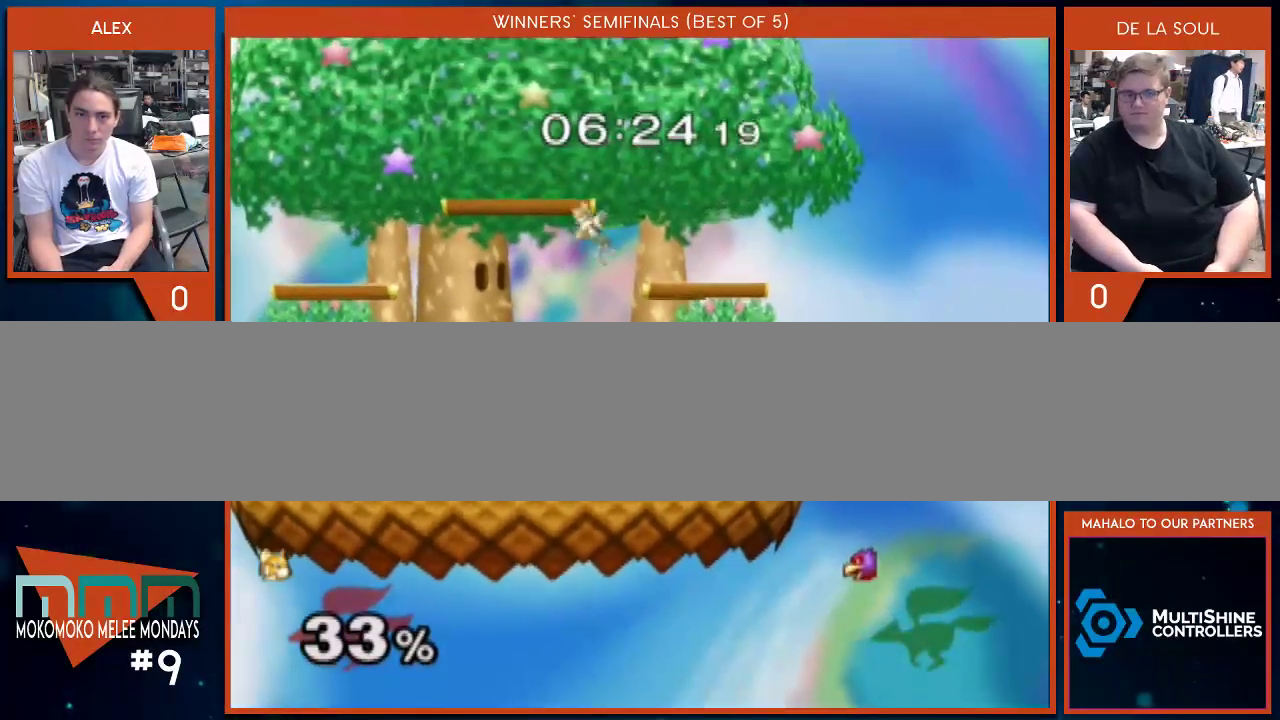
{"buttons": [], "left_stick": "down", "right_stick": "center", "events": [[133, "left_stick", "right"], [250, "left_stick", "center"], [383, "left_stick", "down"]]}
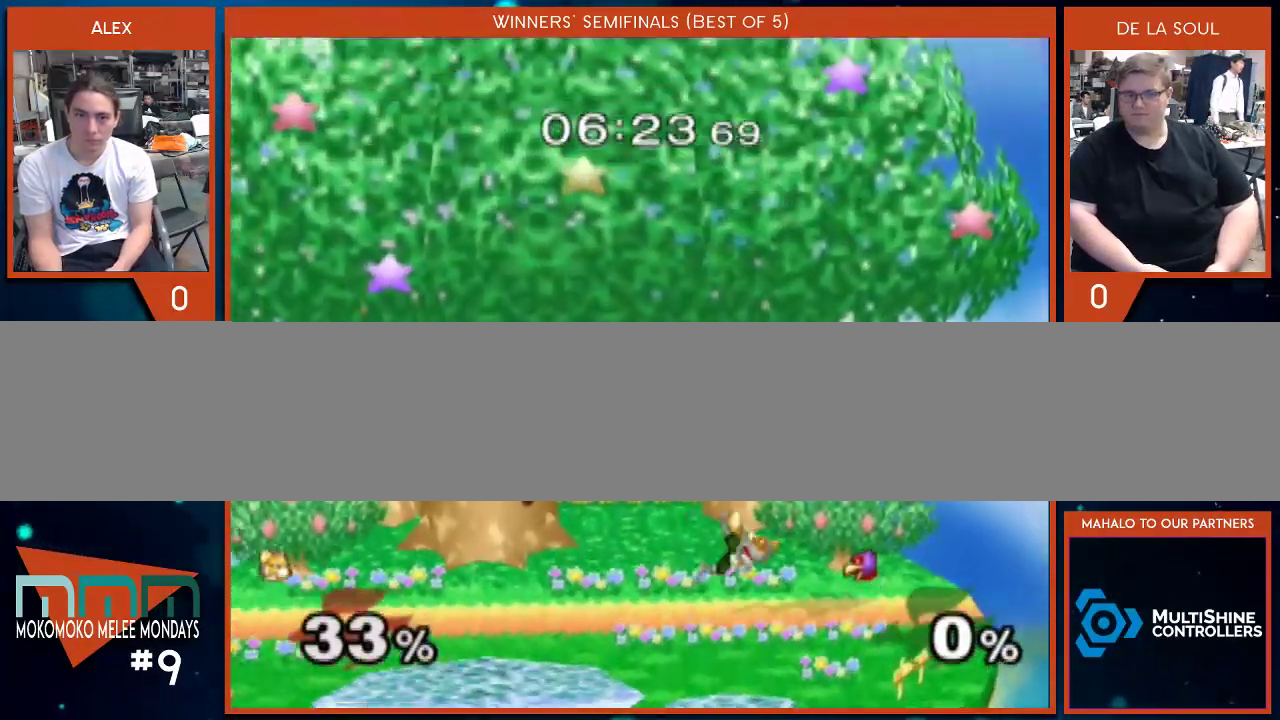
{"buttons": [], "left_stick": "right", "right_stick": "center", "events": [[67, "left_stick", "center"], [233, "left_stick", "left"], [350, "left_stick", "center"], [417, "left_stick", "right"]]}
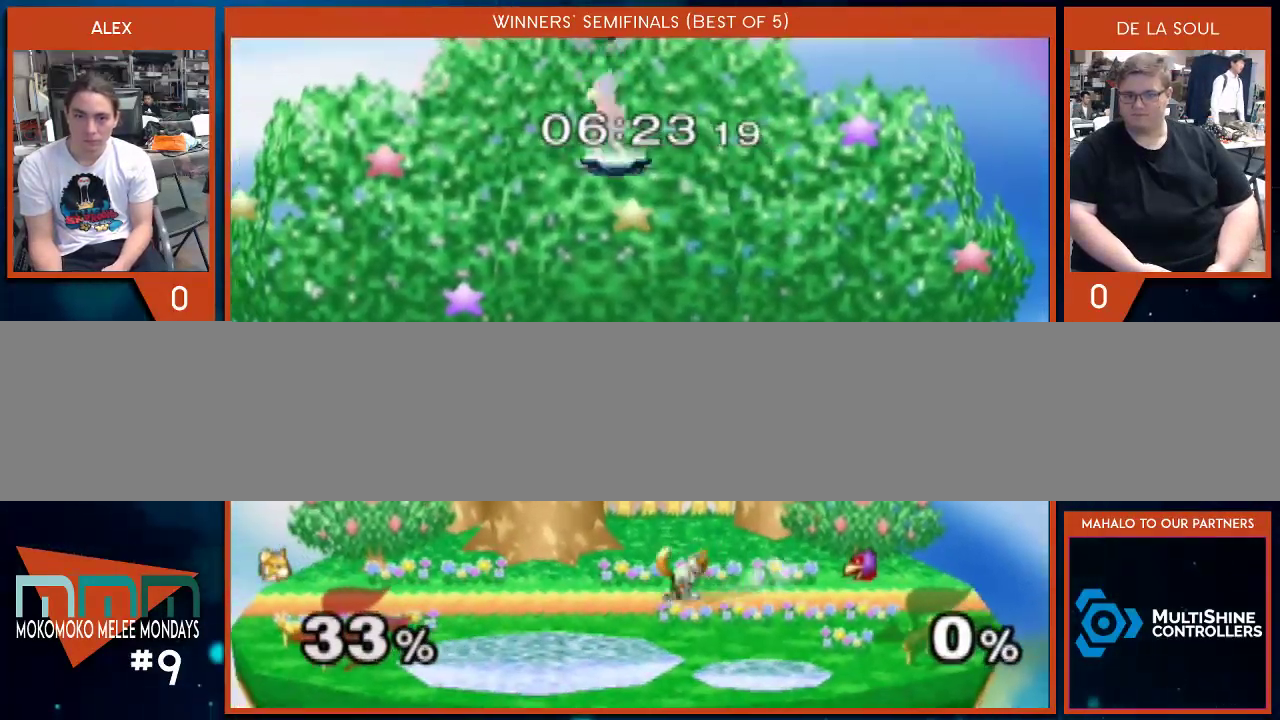
{"buttons": ["Y"], "left_stick": "left", "right_stick": "center", "events": [[33, "left_stick", "center"], [283, "left_stick", "right"], [383, "left_stick", "left"], [483, "Y", "down"]]}
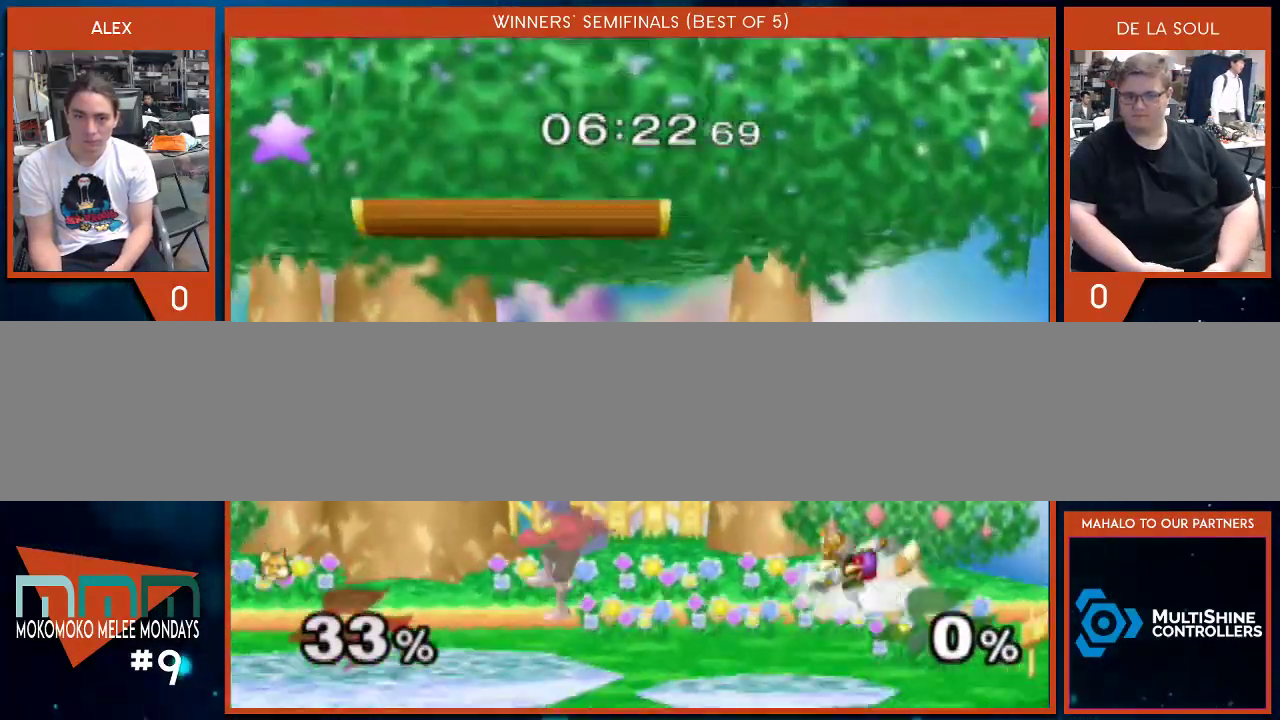
{"buttons": ["Y"], "left_stick": "center", "right_stick": "center", "events": [[200, "Y", "up"], [317, "Y", "down"], [417, "left_stick", "center"]]}
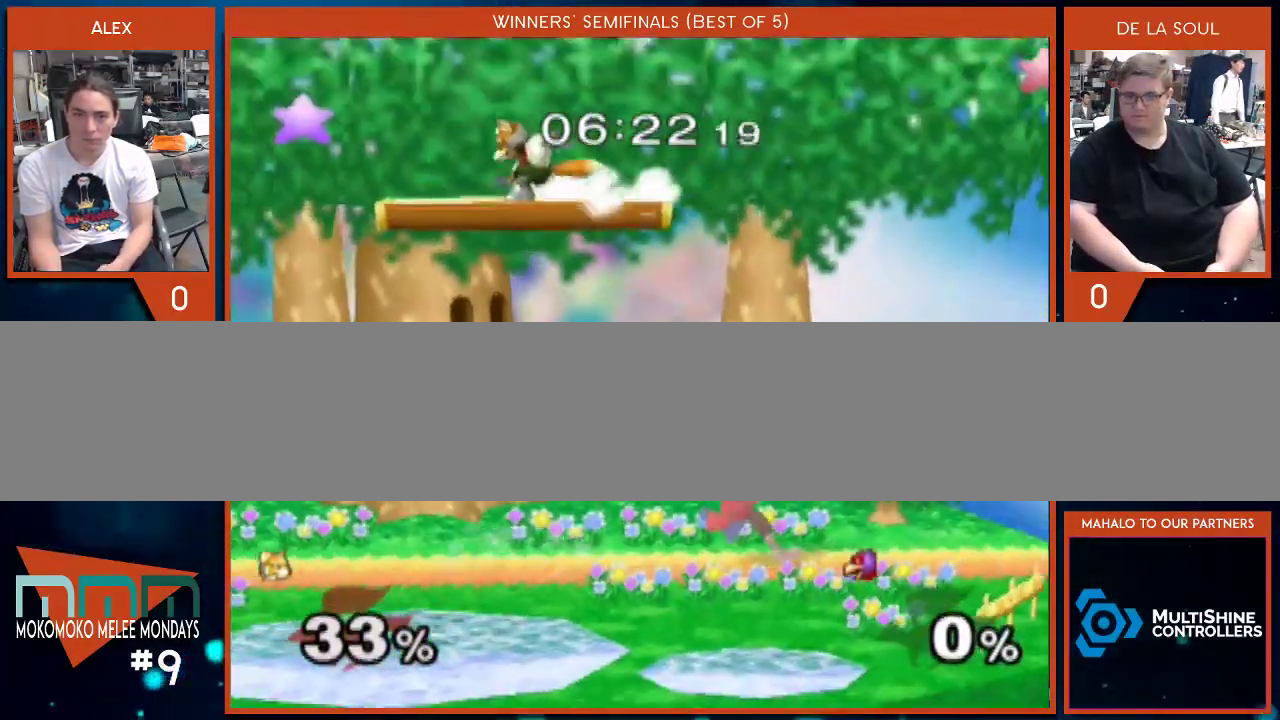
{"buttons": [], "left_stick": "center", "right_stick": "center", "events": [[17, "Y", "up"], [167, "left_stick", "left"], [317, "left_stick", "down-left"], [500, "left_stick", "center"]]}
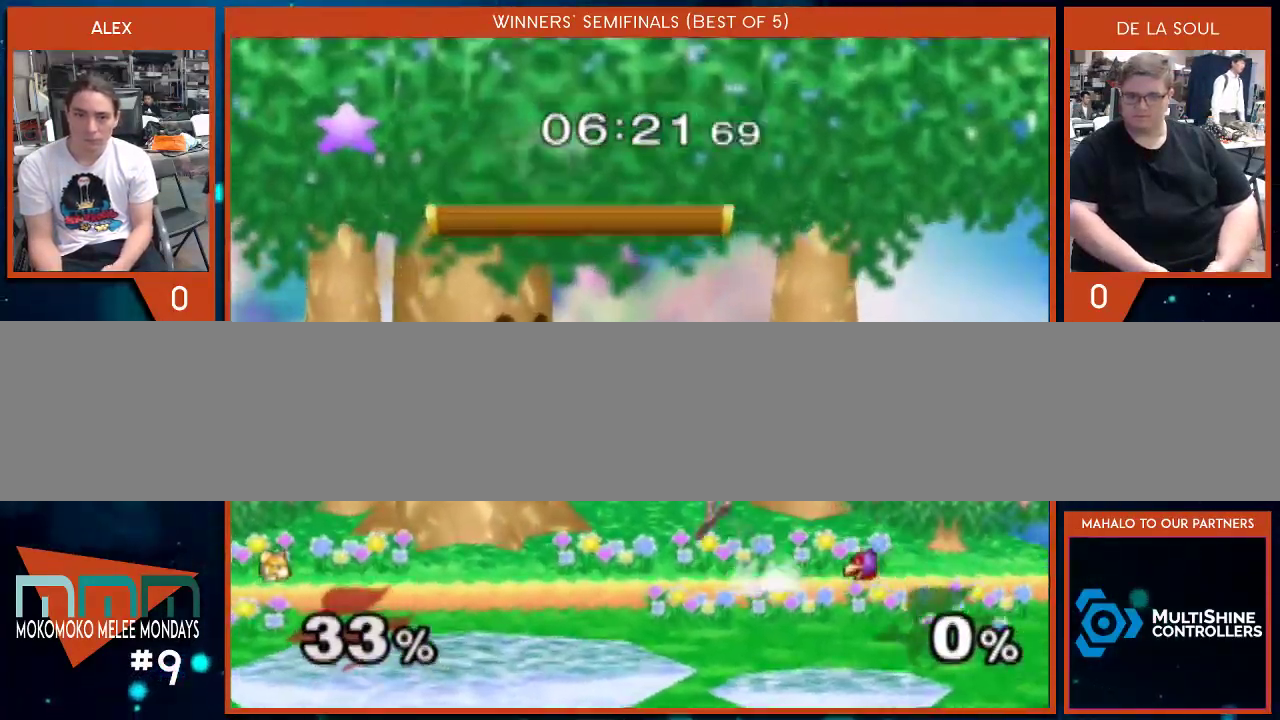
{"buttons": [], "left_stick": "center", "right_stick": "center", "events": [[200, "left_stick", "left"], [283, "left_stick", "right"], [383, "left_stick", "center"]]}
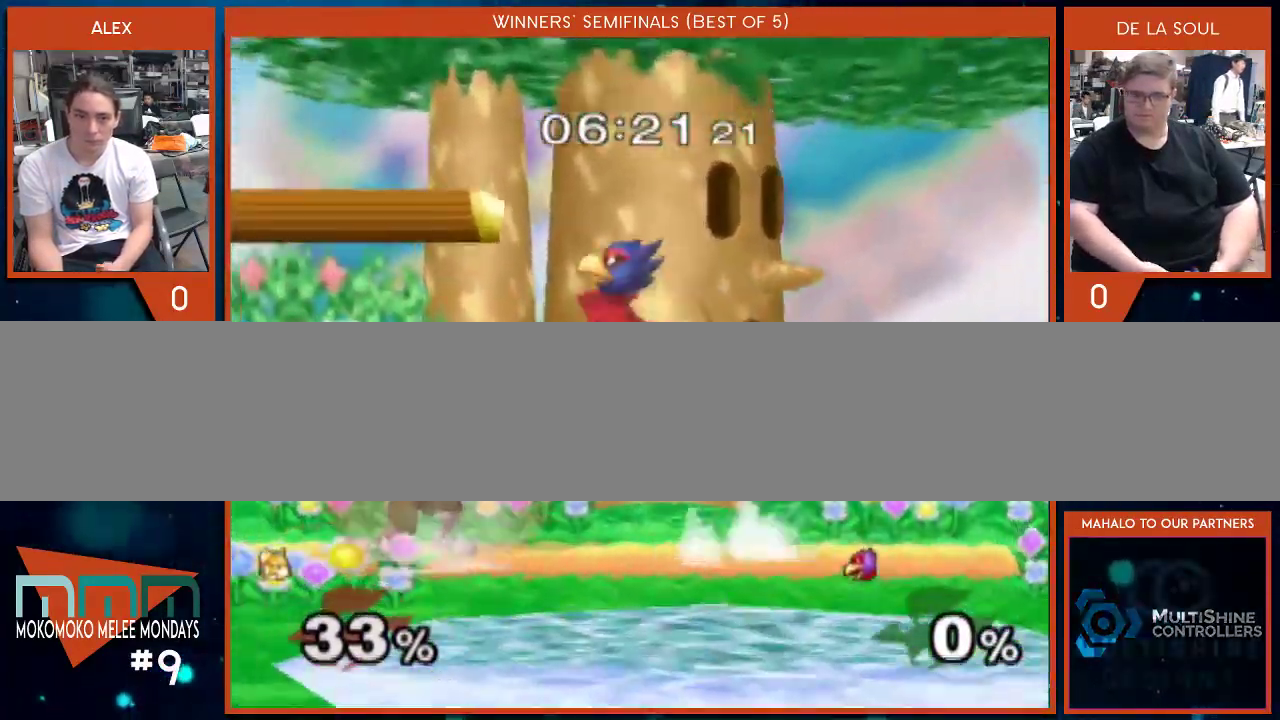
{"buttons": [], "left_stick": "center", "right_stick": "center", "events": [[283, "A", "down"], [383, "A", "up"]]}
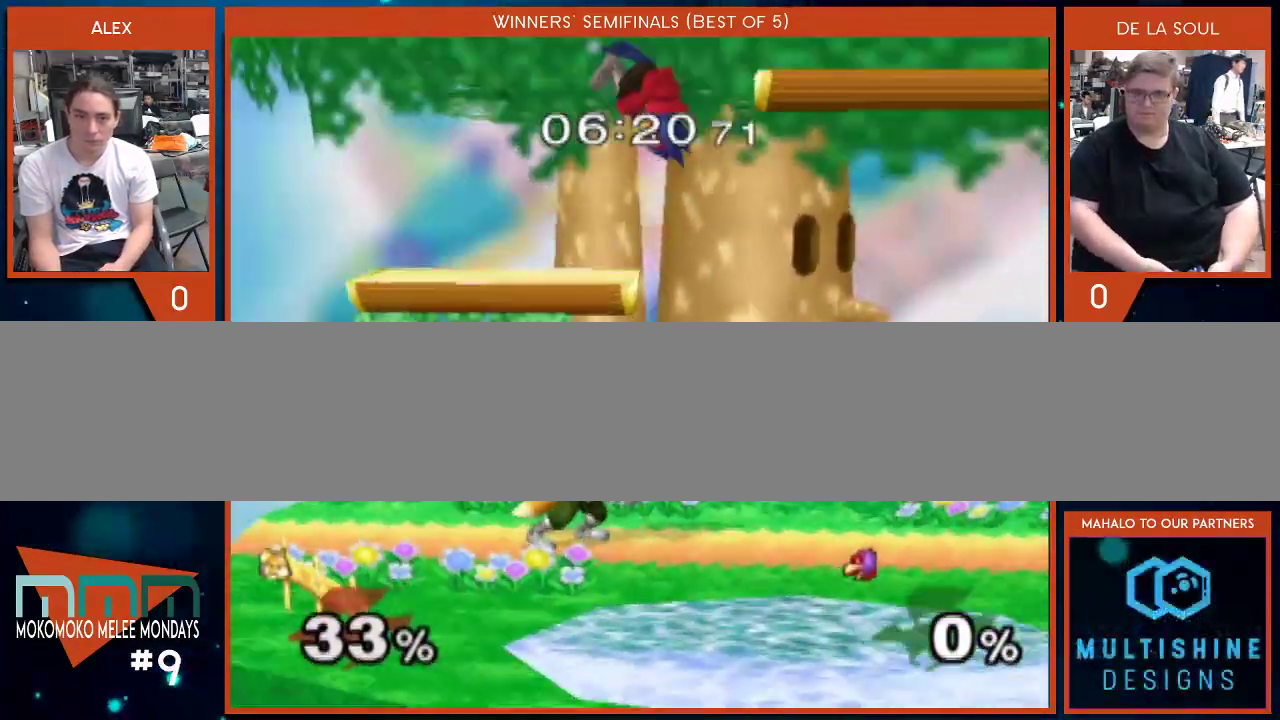
{"buttons": [], "left_stick": "center", "right_stick": "center", "events": []}
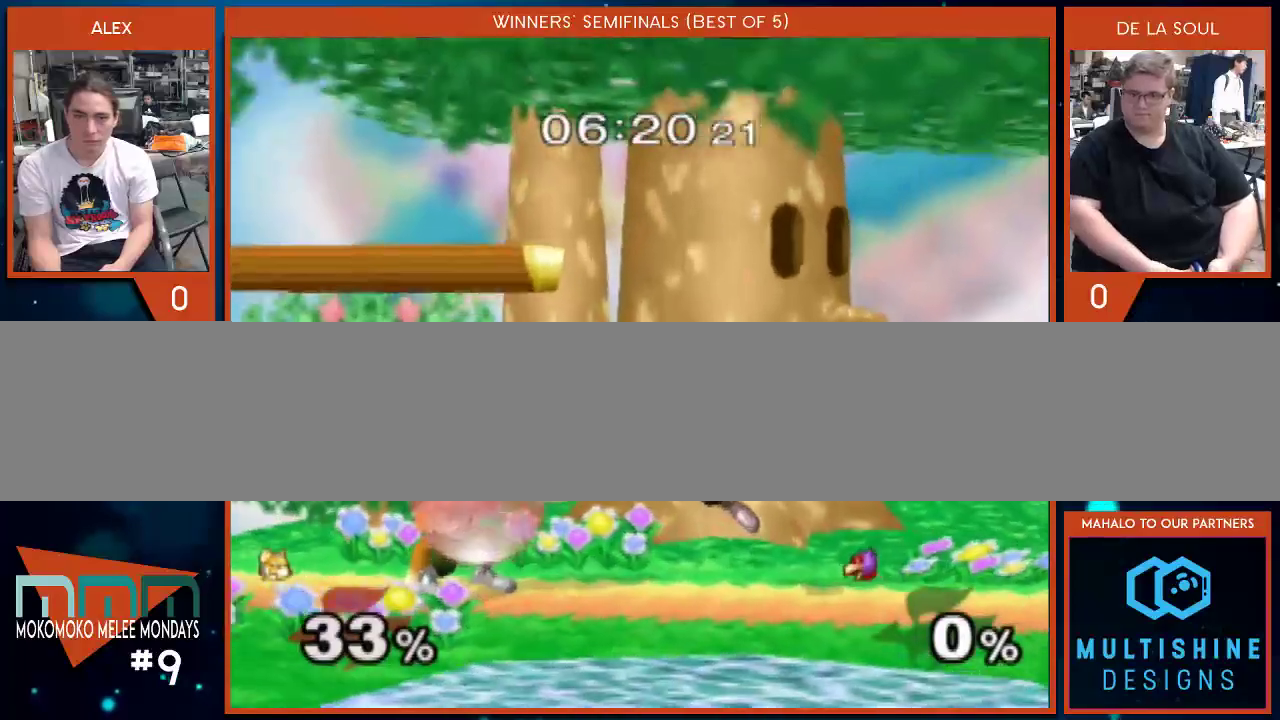
{"buttons": [], "left_stick": "center", "right_stick": "center", "events": [[283, "Y", "down"], [483, "Y", "up"]]}
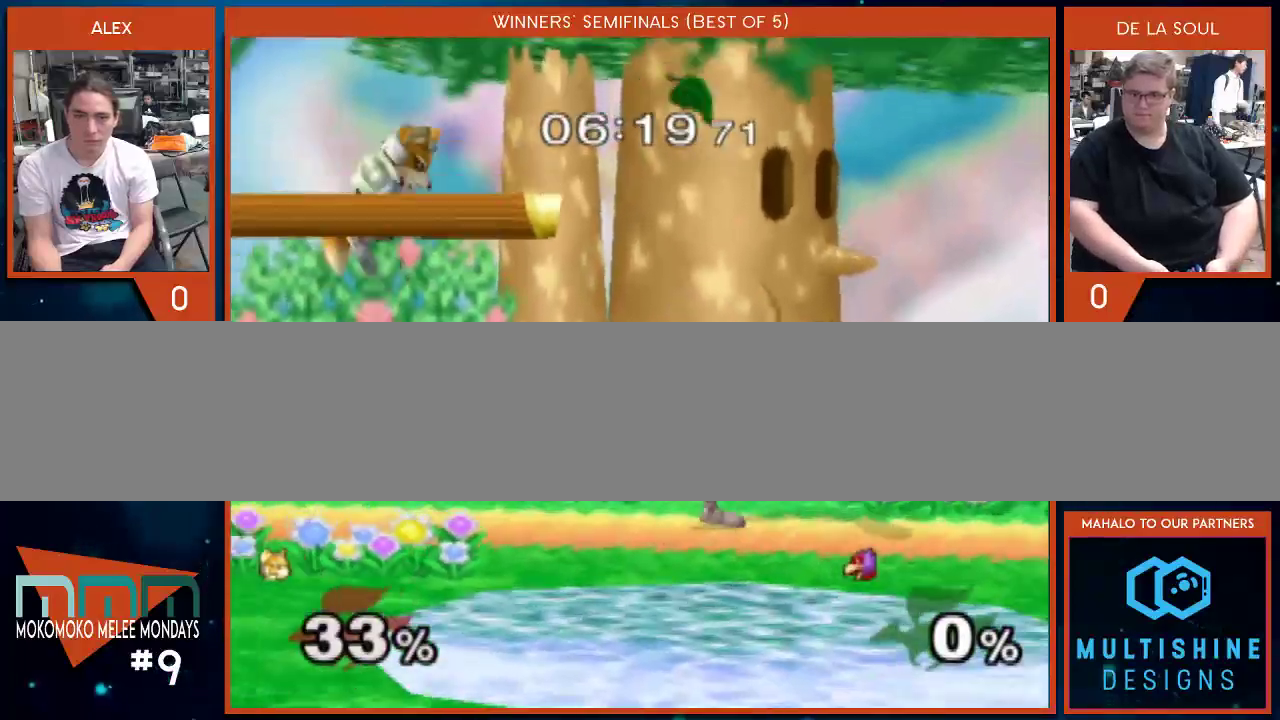
{"buttons": [], "left_stick": "left", "right_stick": "center", "events": [[100, "left_stick", "down-left"], [283, "left_stick", "center"], [450, "left_stick", "left"]]}
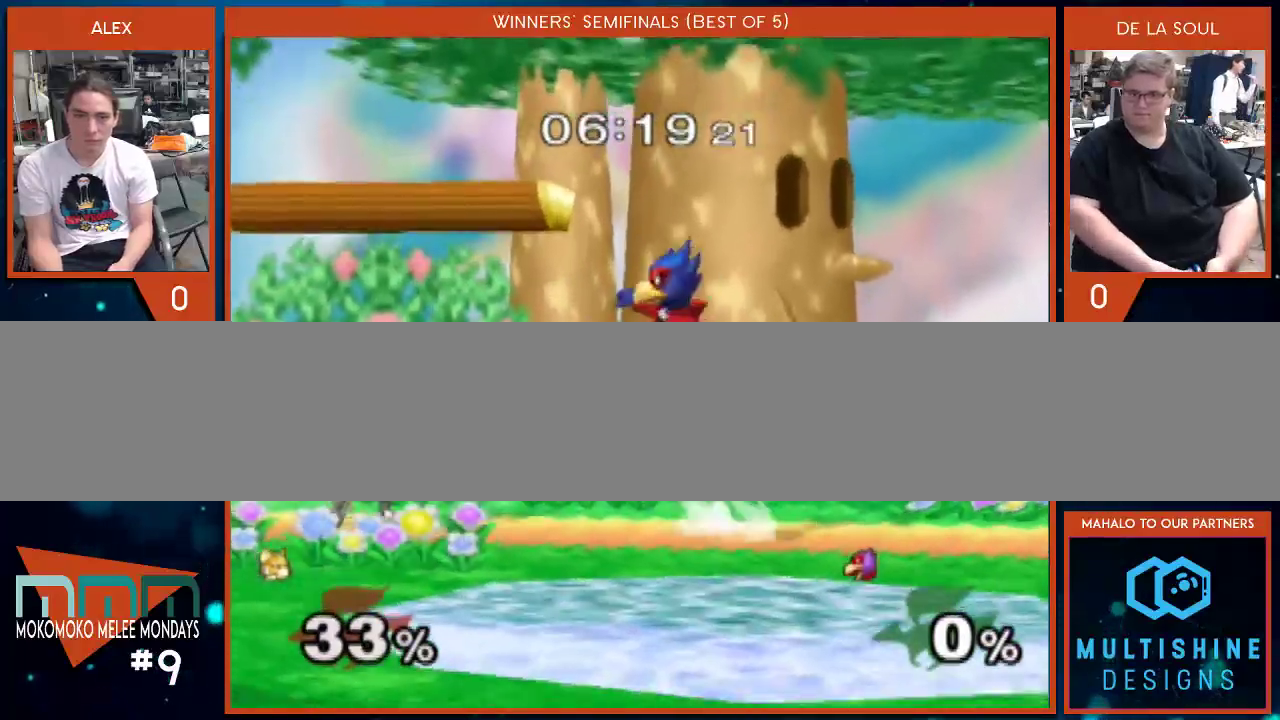
{"buttons": ["Y"], "left_stick": "center", "right_stick": "center", "events": [[67, "left_stick", "right"], [217, "left_stick", "left"], [317, "left_stick", "down-right"], [417, "Y", "down"], [417, "left_stick", "center"]]}
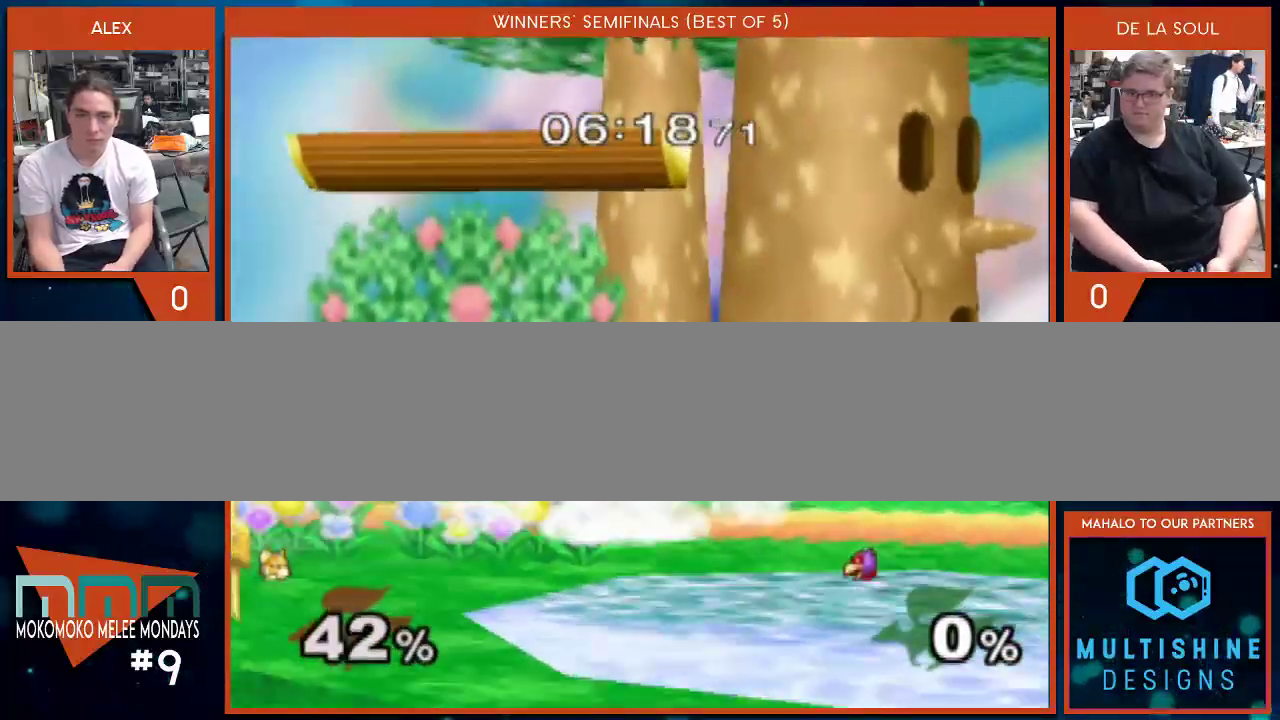
{"buttons": [], "left_stick": "center", "right_stick": "center", "events": [[100, "Y", "up"], [200, "Y", "down"], [350, "Y", "up"]]}
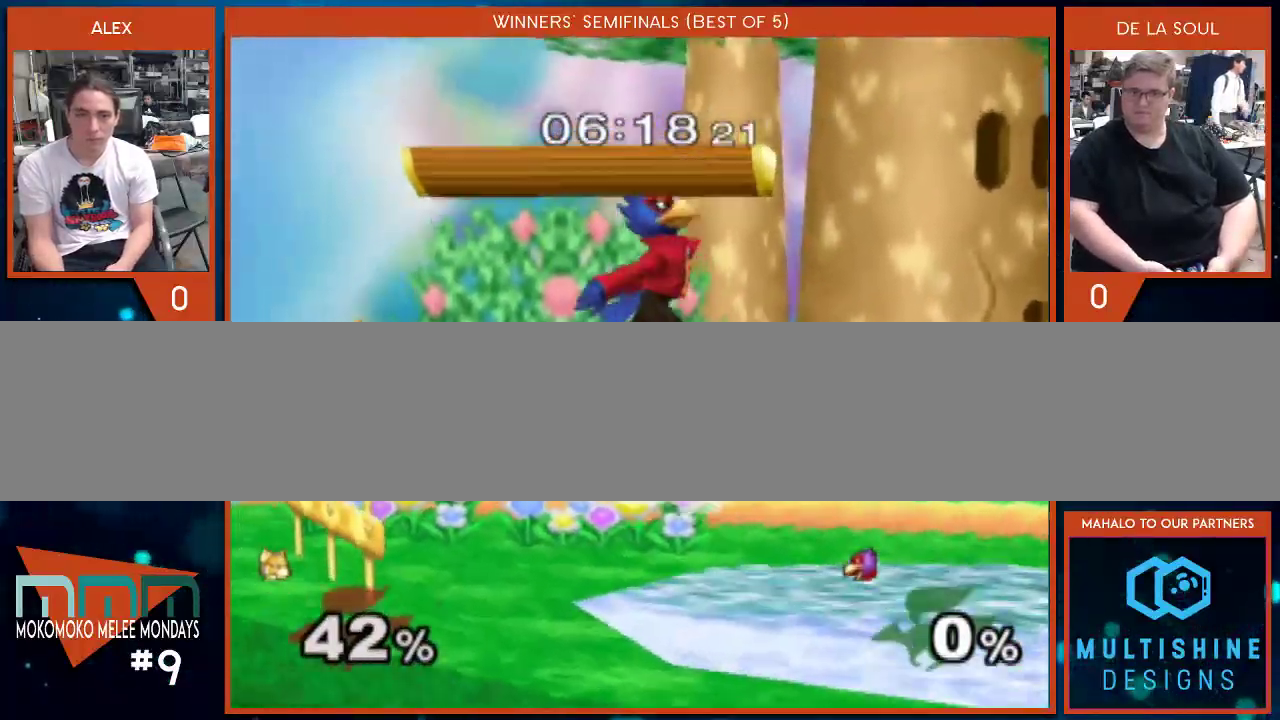
{"buttons": [], "left_stick": "right", "right_stick": "down", "events": [[33, "Y", "down"], [133, "left_stick", "right"], [200, "Y", "up"], [317, "left_stick", "down"], [383, "right_stick", "down"], [483, "left_stick", "right"]]}
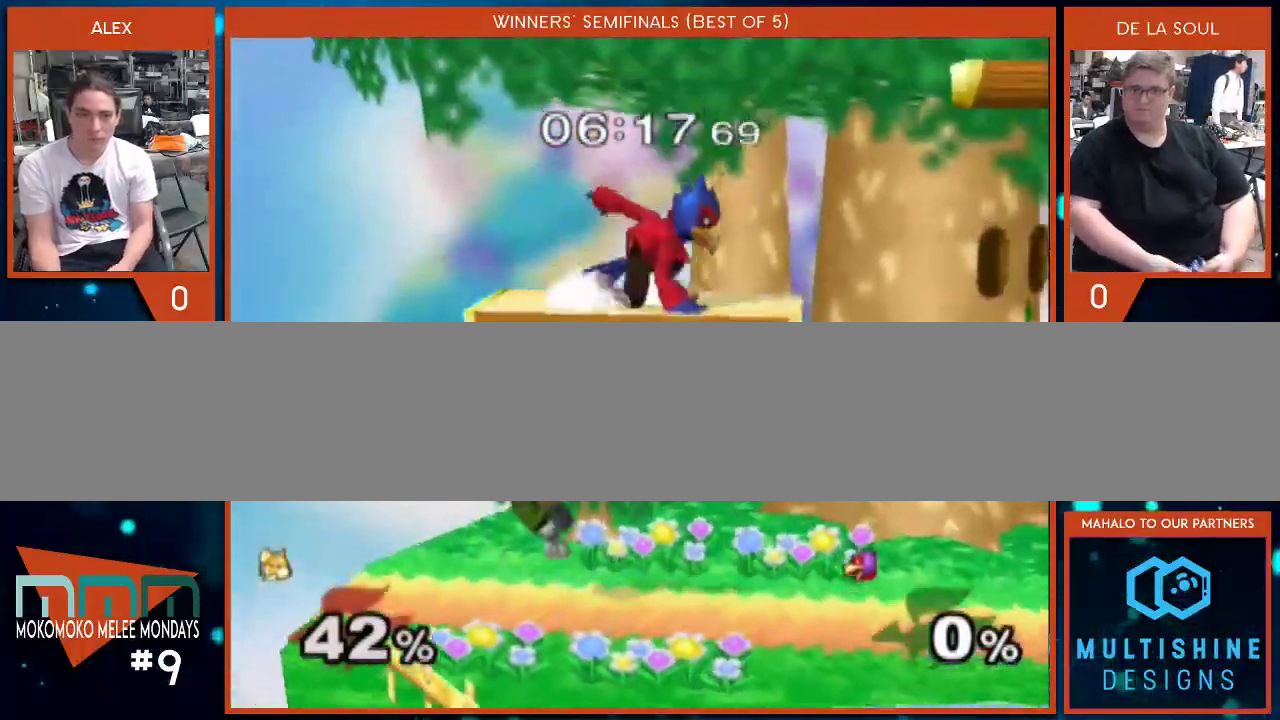
{"buttons": [], "left_stick": "center", "right_stick": "center", "events": [[67, "right_stick", "center"], [100, "left_stick", "center"]]}
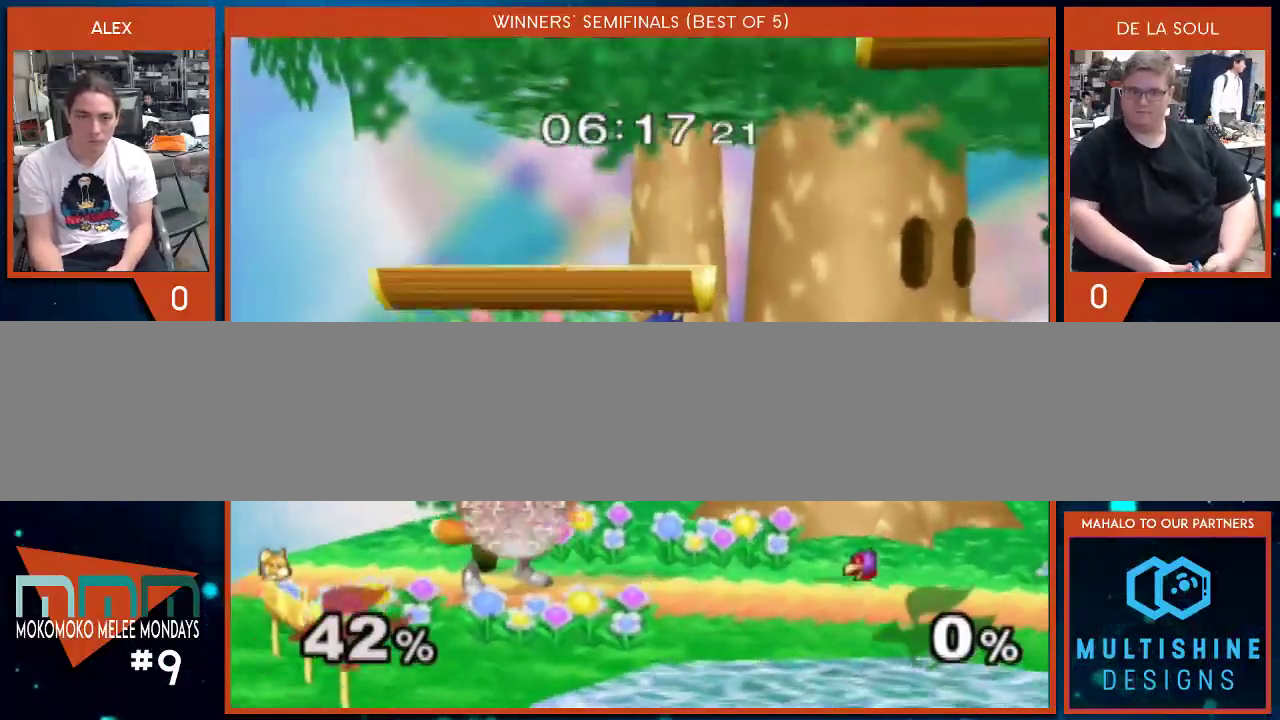
{"buttons": [], "left_stick": "center", "right_stick": "center", "events": [[167, "A", "down"], [283, "A", "up"]]}
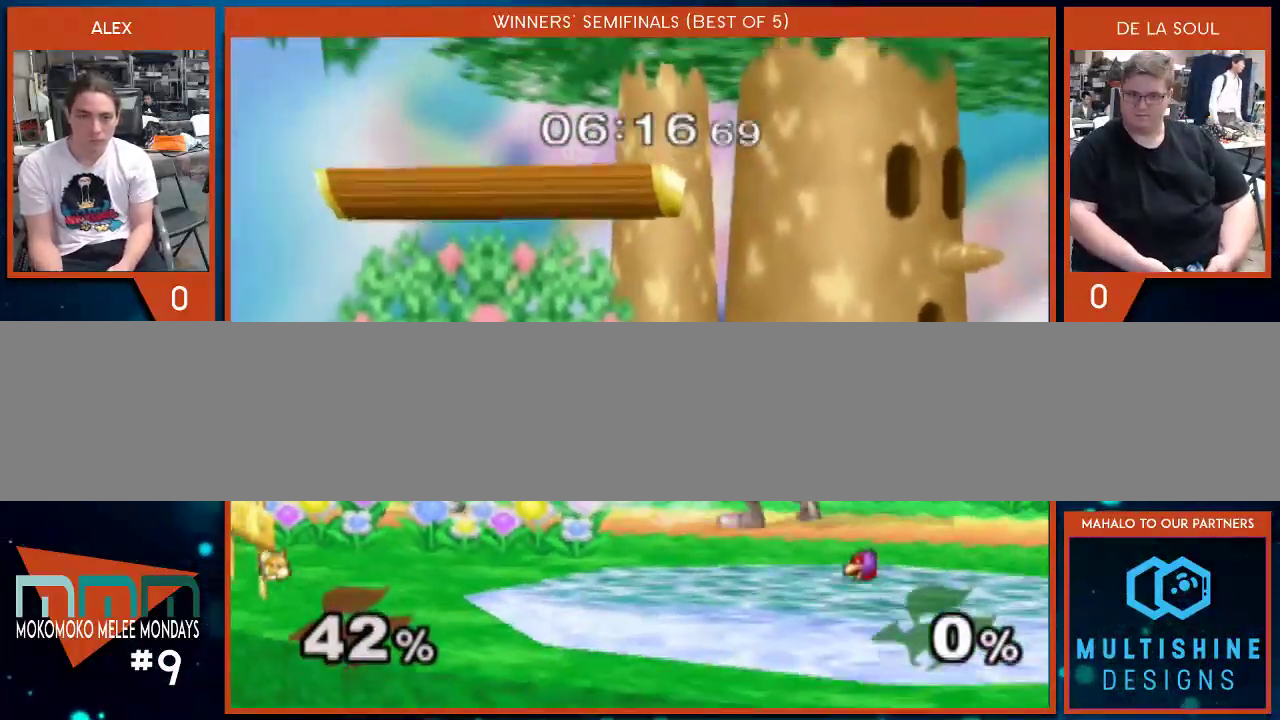
{"buttons": ["A"], "left_stick": "center", "right_stick": "center", "events": [[450, "A", "down"]]}
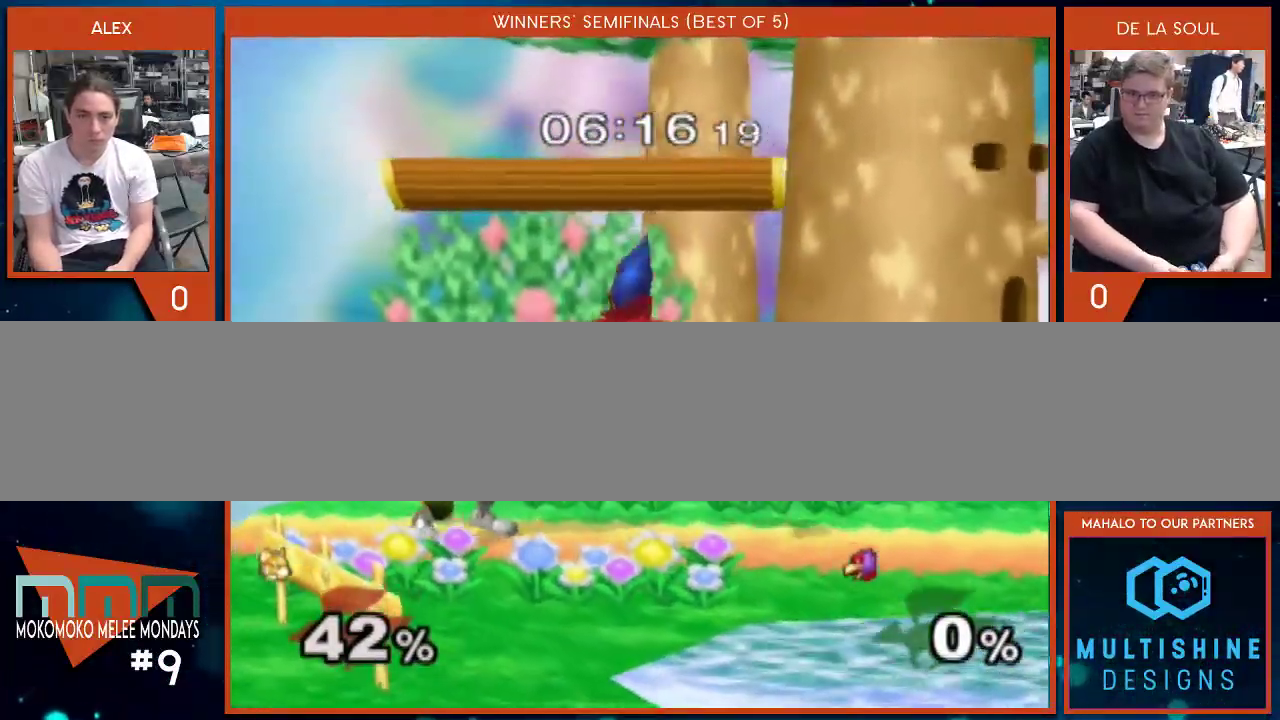
{"buttons": [], "left_stick": "left", "right_stick": "center", "events": [[33, "A", "up"], [100, "A", "down"], [133, "A", "up"], [200, "A", "down"], [283, "A", "up"], [317, "left_stick", "left"]]}
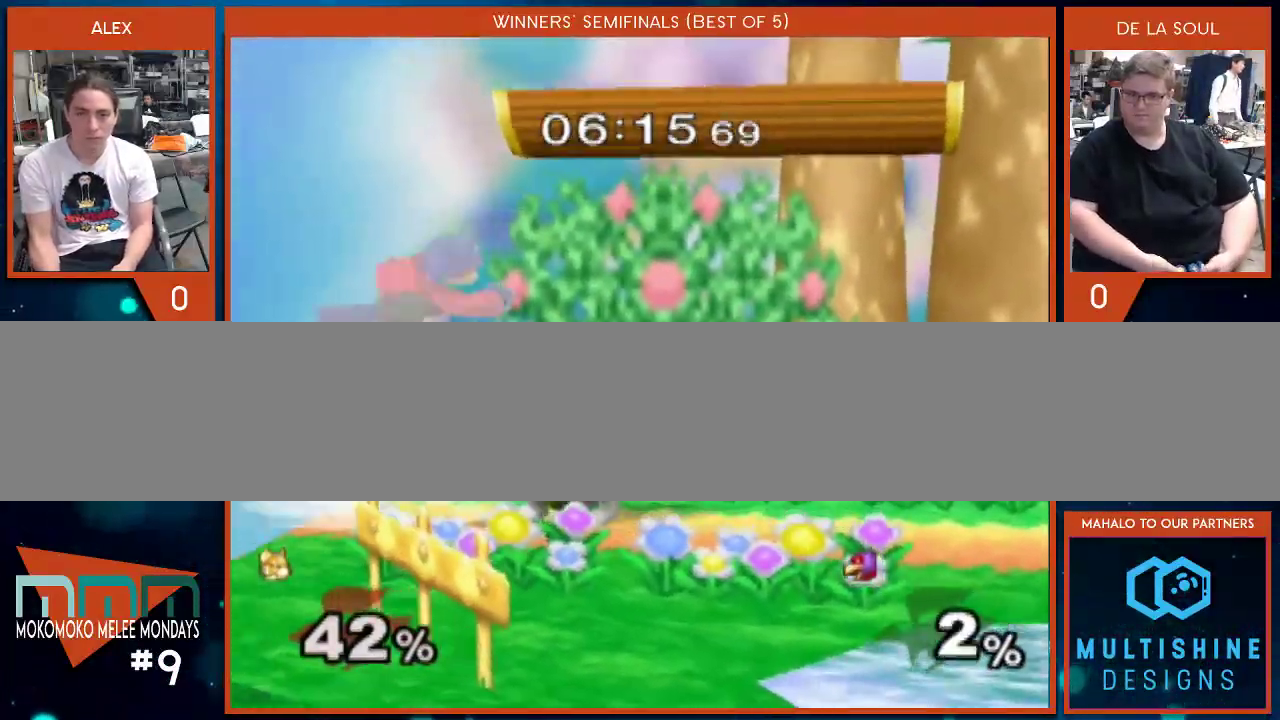
{"buttons": ["Y"], "left_stick": "left", "right_stick": "center", "events": [[33, "left_stick", "center"], [417, "Y", "down"], [417, "left_stick", "left"]]}
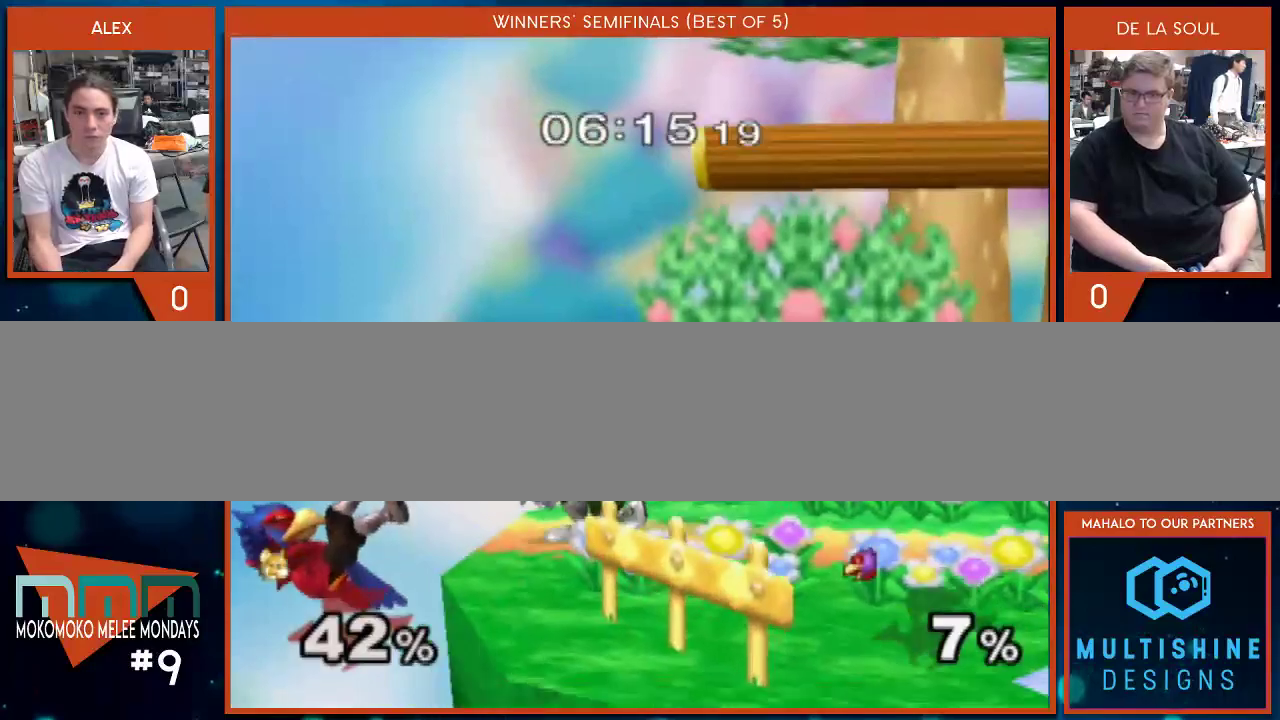
{"buttons": [], "left_stick": "up-right", "right_stick": "center", "events": [[133, "Y", "up"], [283, "left_stick", "down"], [317, "B", "down"], [417, "B", "up"], [450, "left_stick", "up-right"]]}
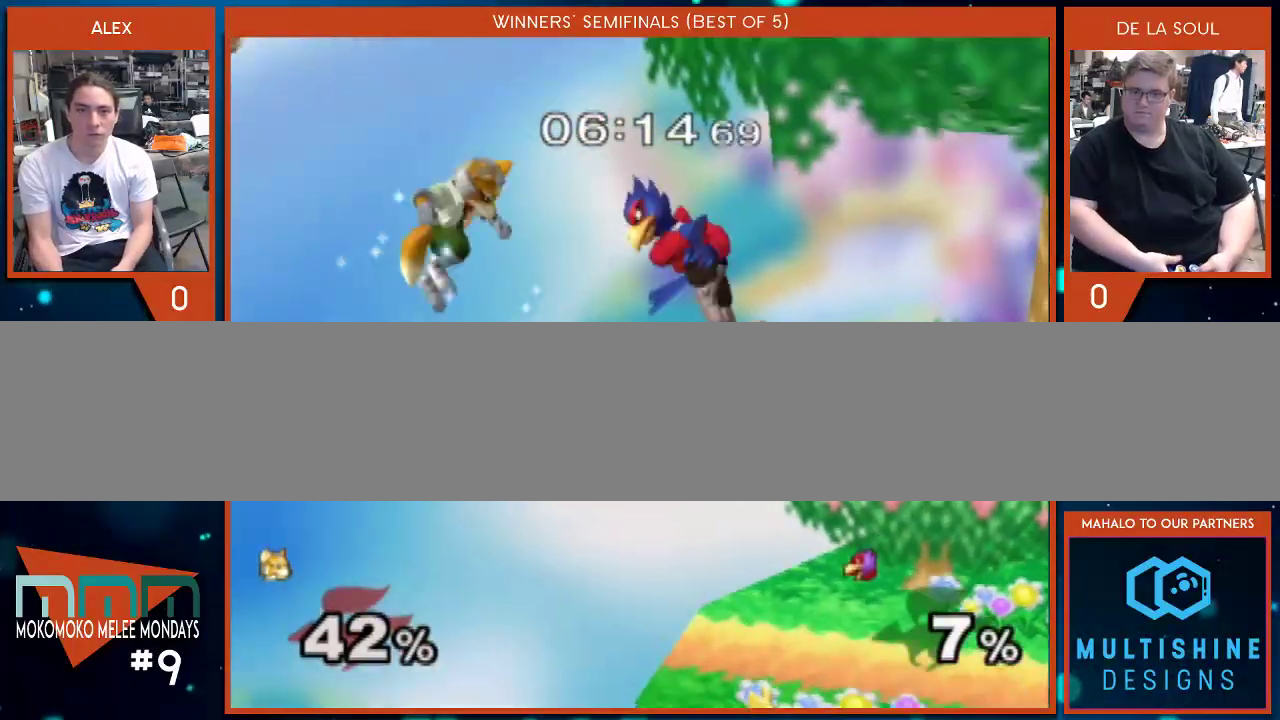
{"buttons": [], "left_stick": "right", "right_stick": "down", "events": [[67, "left_stick", "right"], [450, "right_stick", "down"]]}
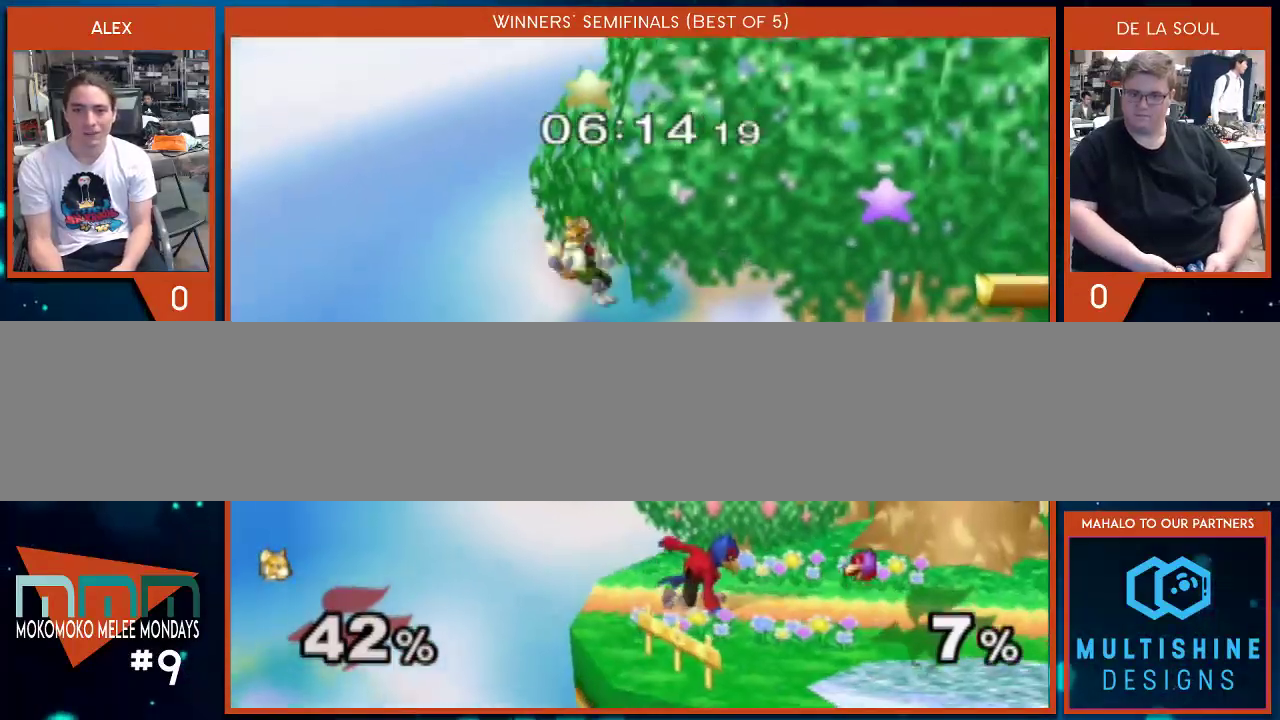
{"buttons": [], "left_stick": "center", "right_stick": "center", "events": [[317, "left_stick", "up-right"], [317, "right_stick", "center"], [450, "left_stick", "center"]]}
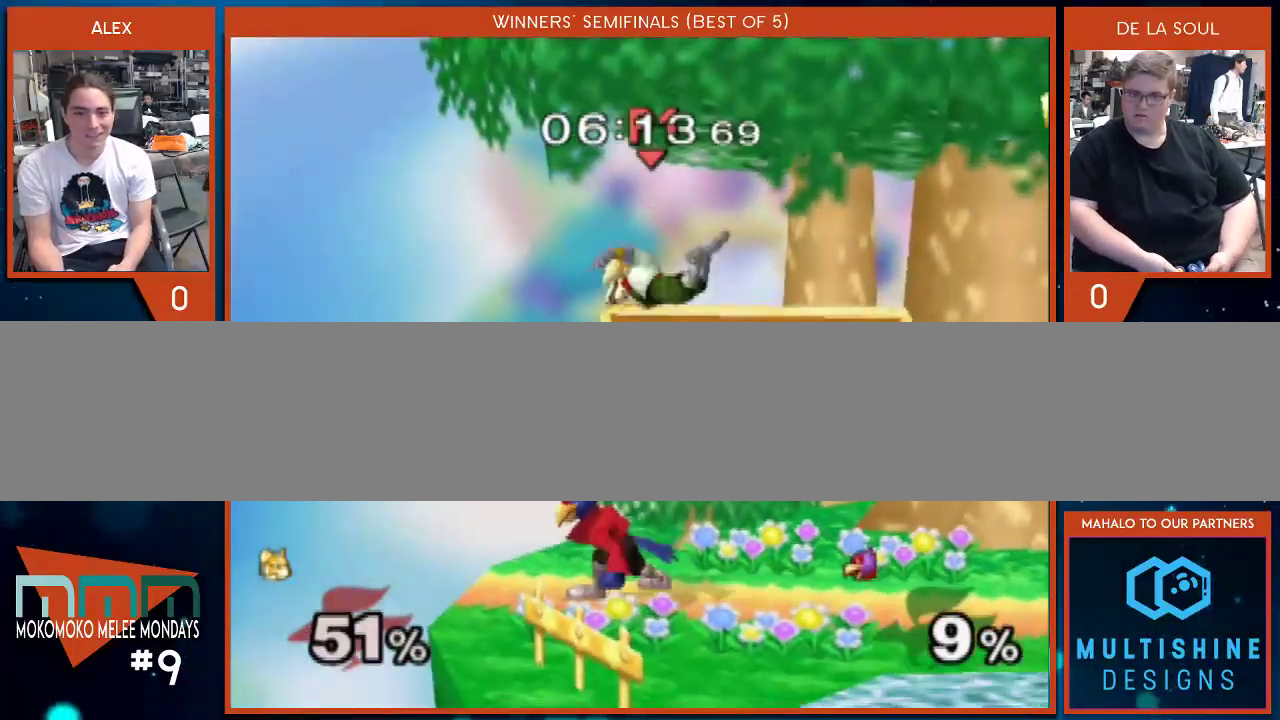
{"buttons": [], "left_stick": "right", "right_stick": "center", "events": [[33, "left_stick", "right"], [200, "left_stick", "up-right"], [417, "left_stick", "right"]]}
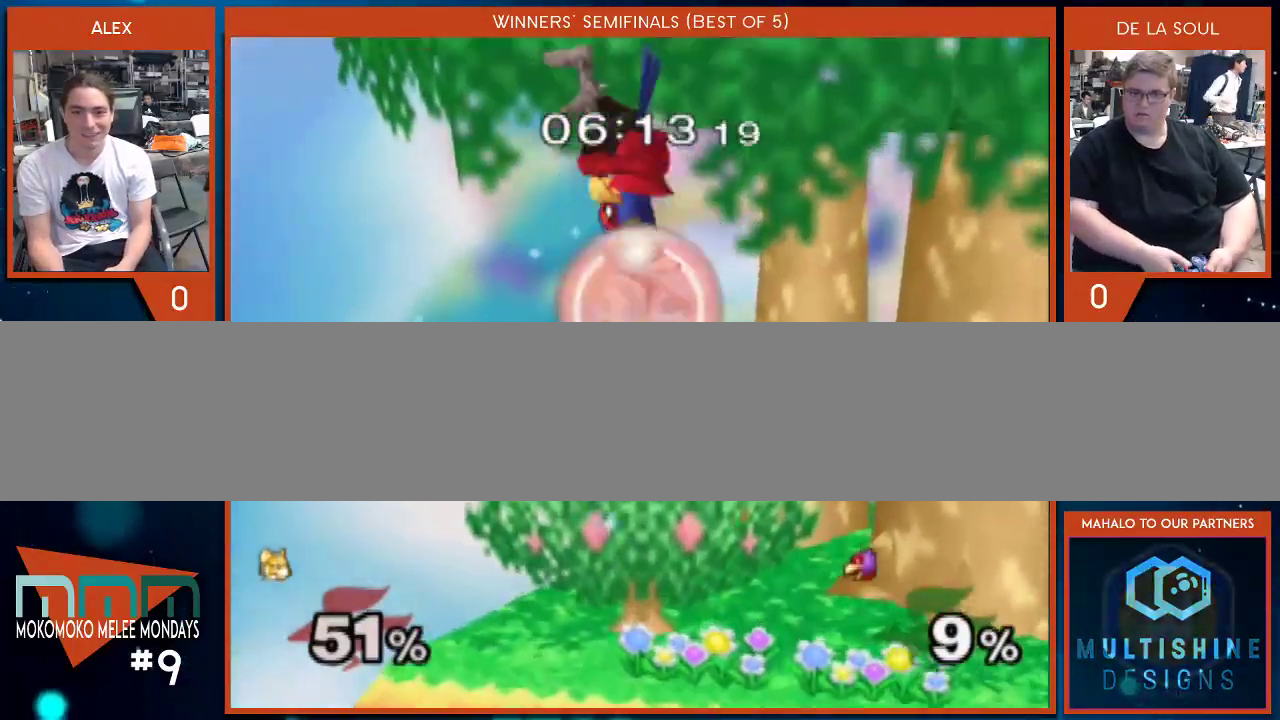
{"buttons": [], "left_stick": "center", "right_stick": "center", "events": [[417, "left_stick", "center"]]}
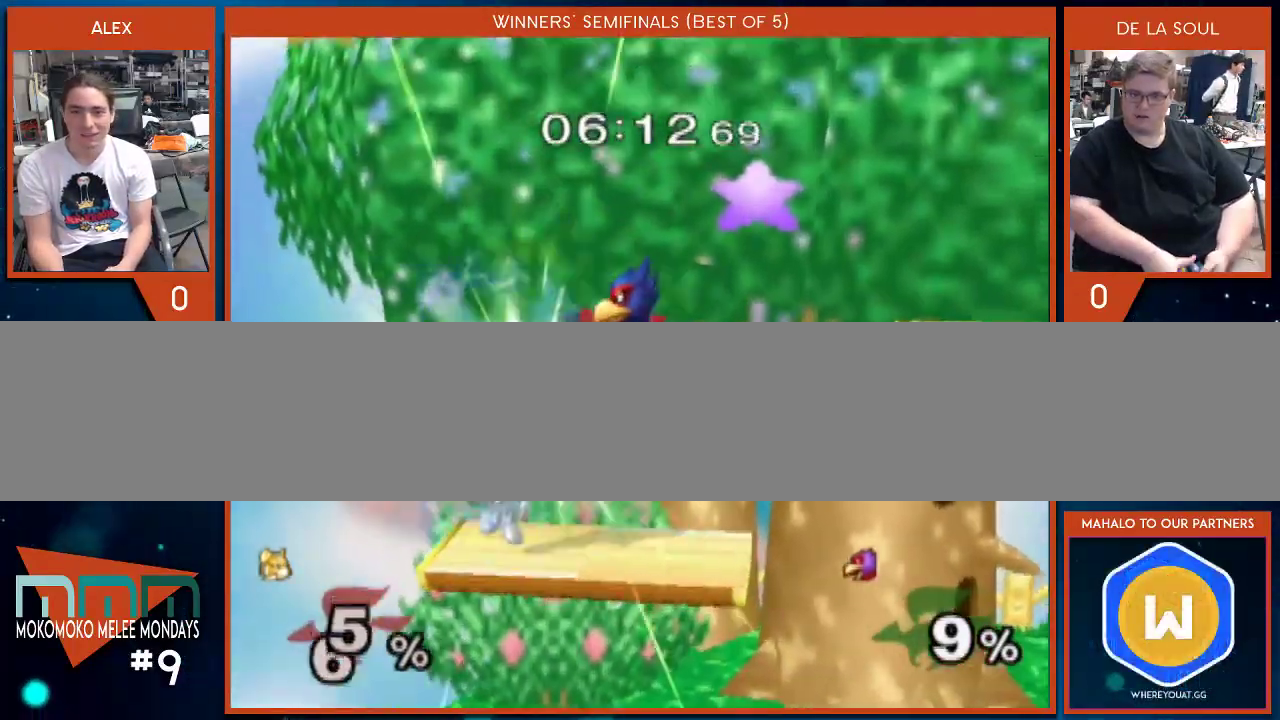
{"buttons": [], "left_stick": "right", "right_stick": "center", "events": [[67, "A", "down"], [167, "A", "up"], [350, "left_stick", "right"]]}
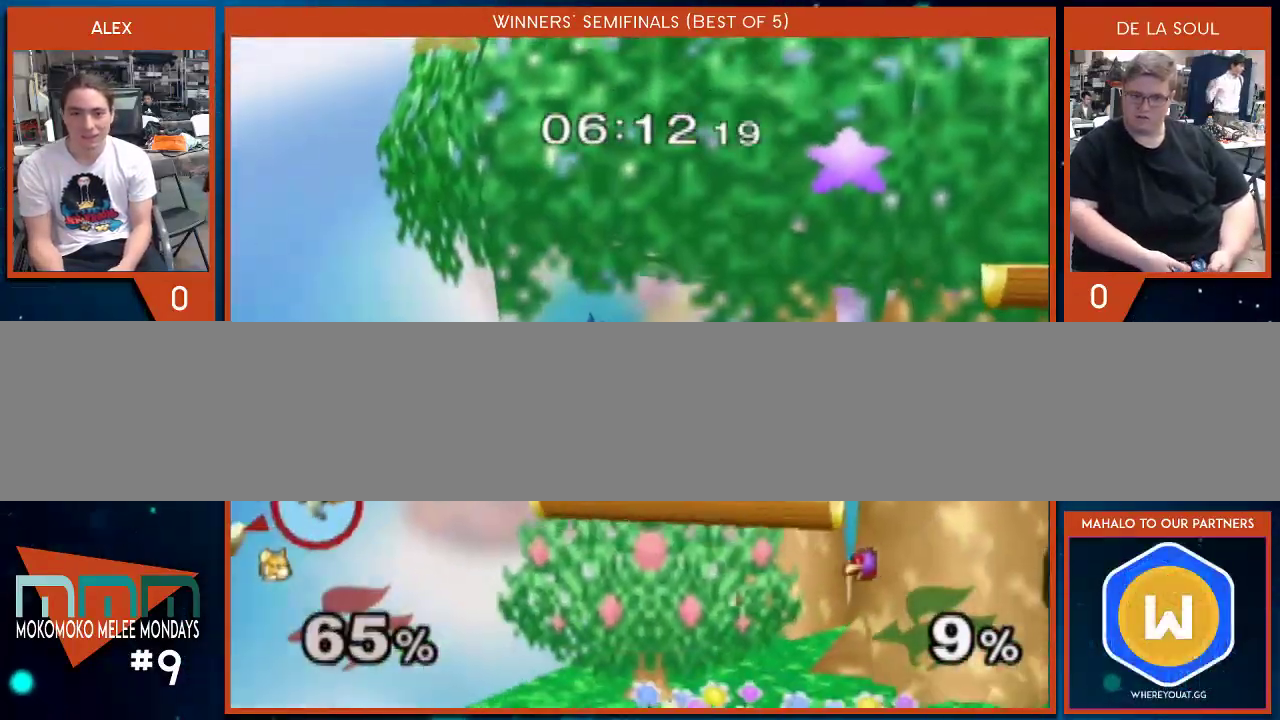
{"buttons": [], "left_stick": "right", "right_stick": "center", "events": [[283, "Y", "down"], [283, "left_stick", "left"], [417, "left_stick", "right"], [500, "Y", "up"]]}
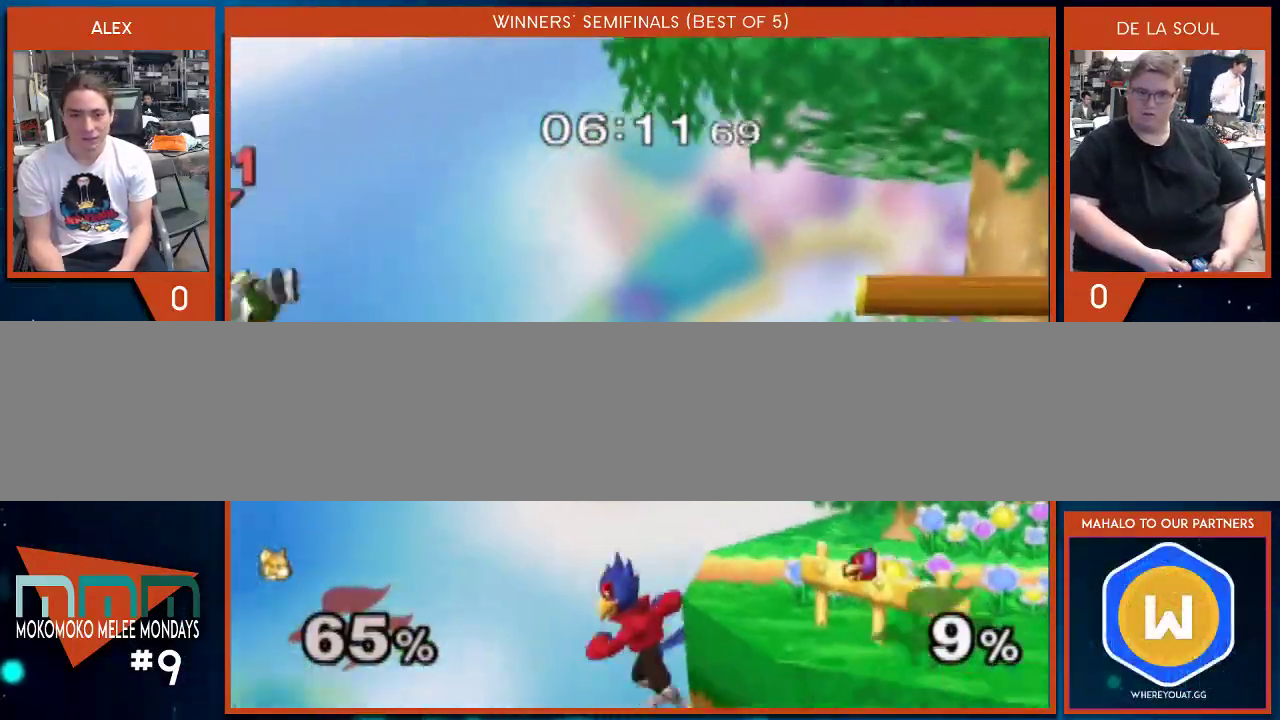
{"buttons": ["B"], "left_stick": "right", "right_stick": "center", "events": [[100, "left_stick", "up-left"], [200, "left_stick", "up-right"], [250, "B", "down"], [450, "left_stick", "right"]]}
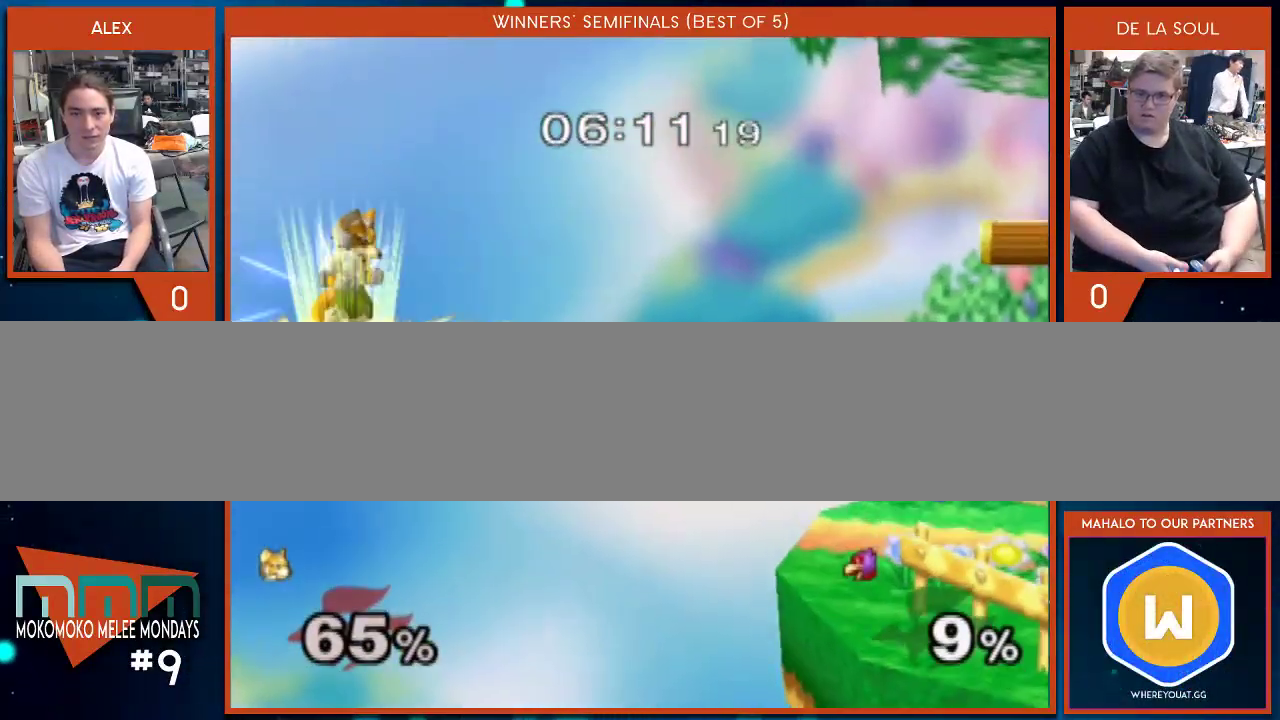
{"buttons": [], "left_stick": "up-right", "right_stick": "center", "events": [[33, "B", "up"], [67, "left_stick", "up-right"], [233, "B", "down"], [500, "B", "up"]]}
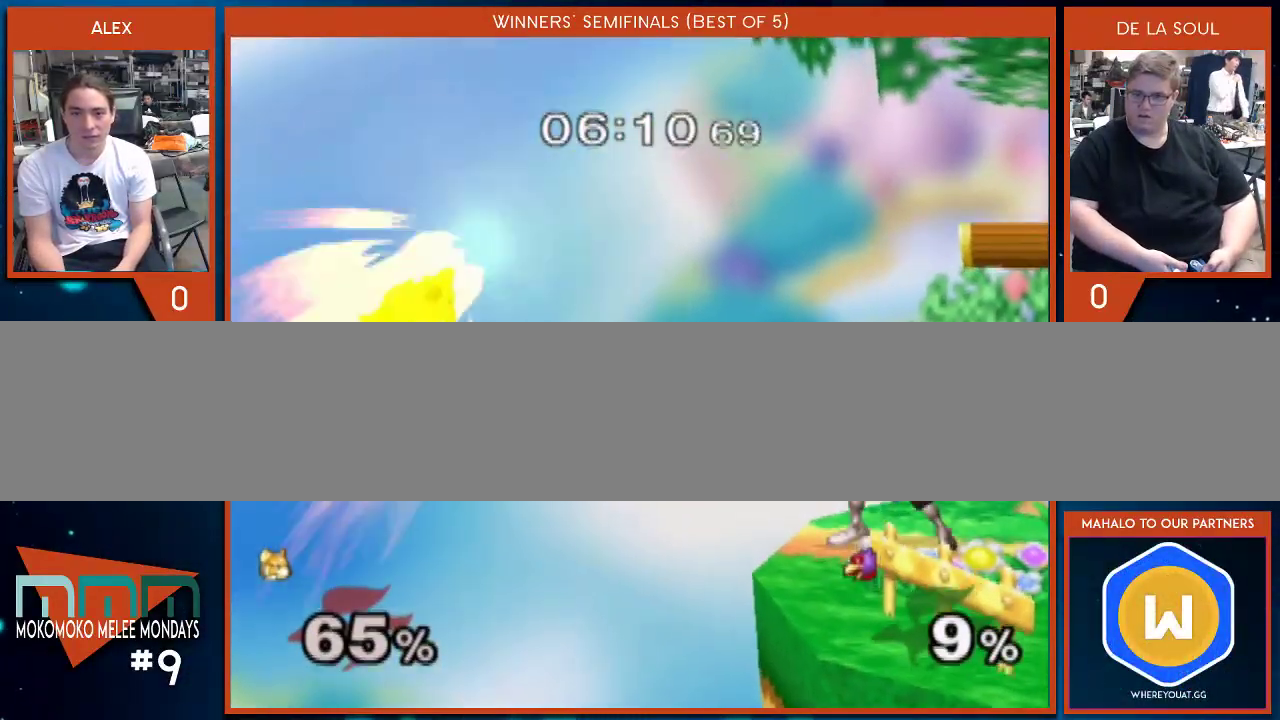
{"buttons": [], "left_stick": "right", "right_stick": "center", "events": [[283, "left_stick", "center"], [500, "left_stick", "right"]]}